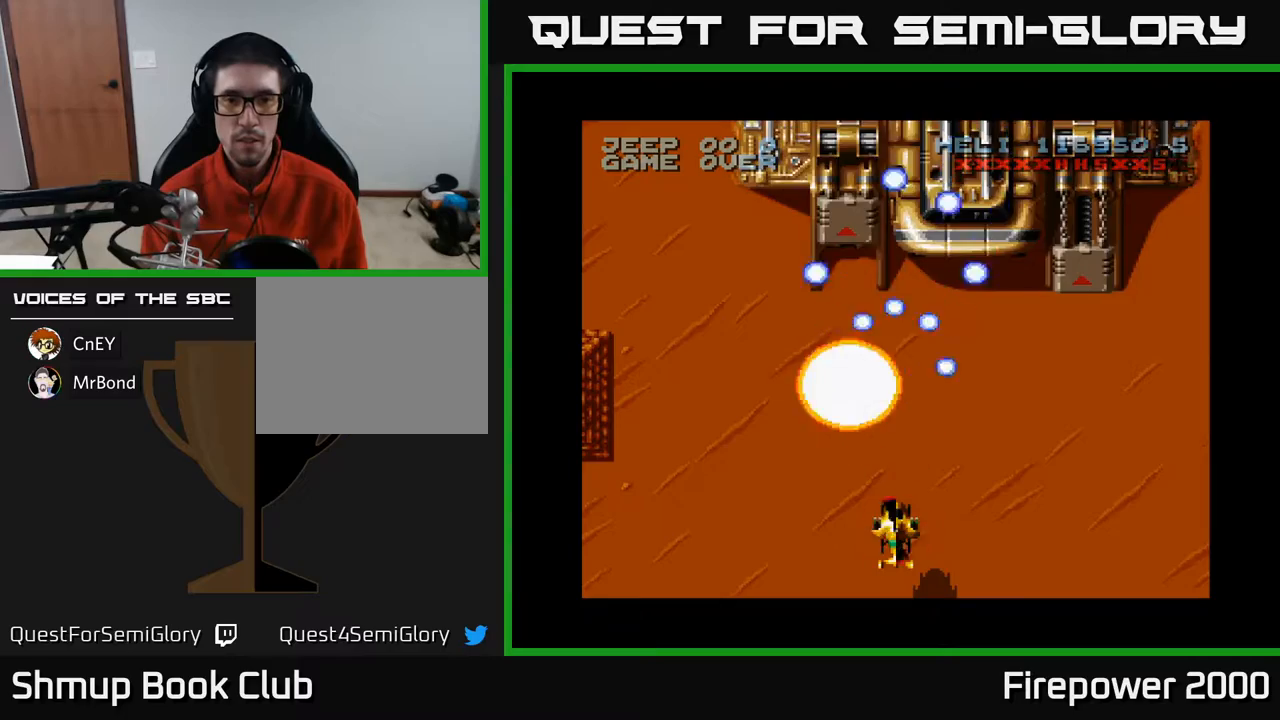
Gameplay with a controller (Xbox layout); each line is a JSON object with the inputs held at the frame after it. "events" lists button and stick changes between this image and that frame as [ms after this image, input, new state], when the widget could be followed in between. Not read: left_stick right_stick.
{"buttons": ["A", "DPAD_RIGHT"], "events": [[283, "DPAD_RIGHT", "down"]]}
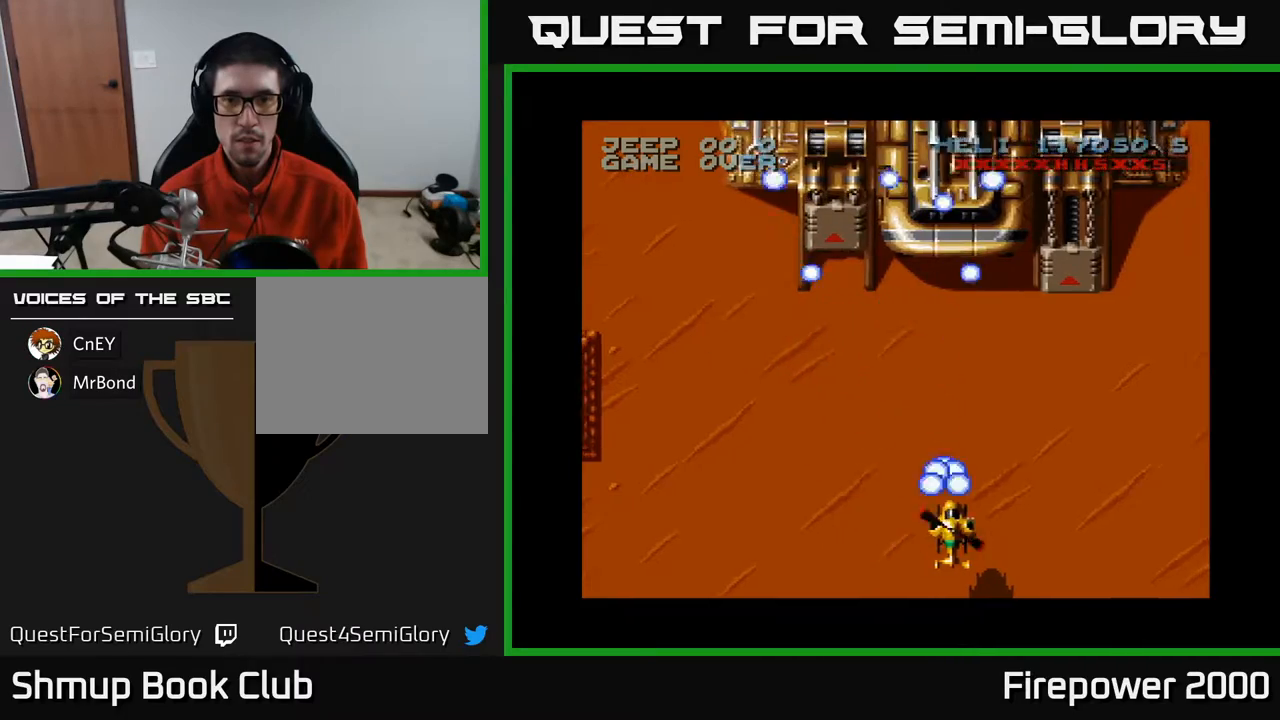
{"buttons": ["A", "DPAD_DOWN", "DPAD_LEFT"], "events": [[33, "DPAD_RIGHT", "up"], [33, "DPAD_UP", "down"], [200, "DPAD_RIGHT", "down"], [200, "DPAD_UP", "up"], [317, "DPAD_DOWN", "down"], [317, "DPAD_RIGHT", "up"], [467, "DPAD_LEFT", "down"]]}
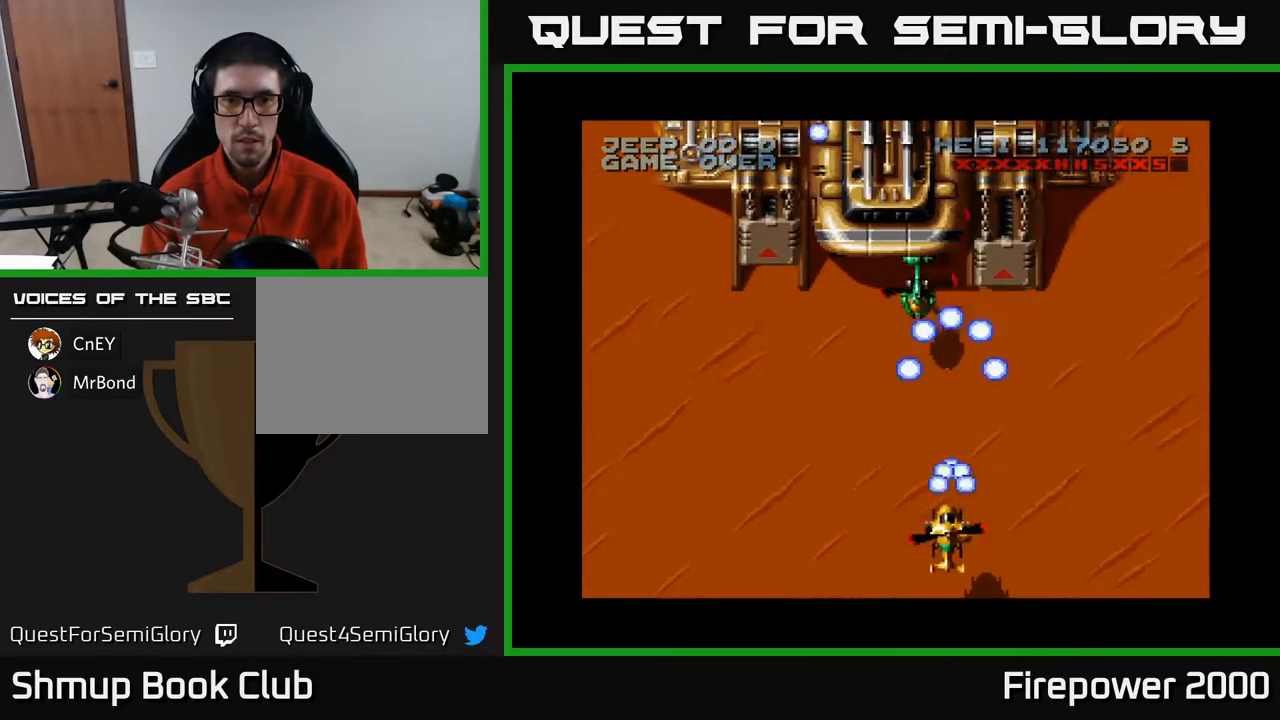
{"buttons": ["A"], "events": [[117, "DPAD_LEFT", "up"], [150, "DPAD_DOWN", "up"]]}
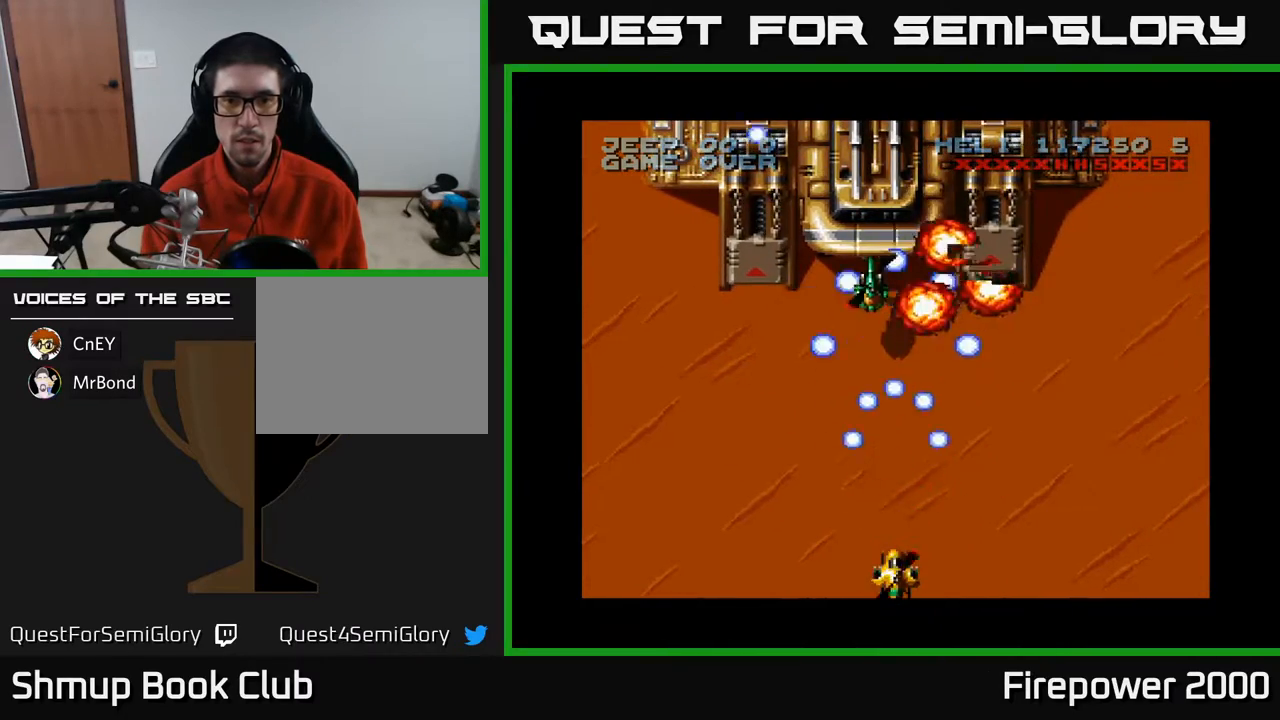
{"buttons": ["A"], "events": [[200, "DPAD_LEFT", "down"], [267, "DPAD_LEFT", "up"]]}
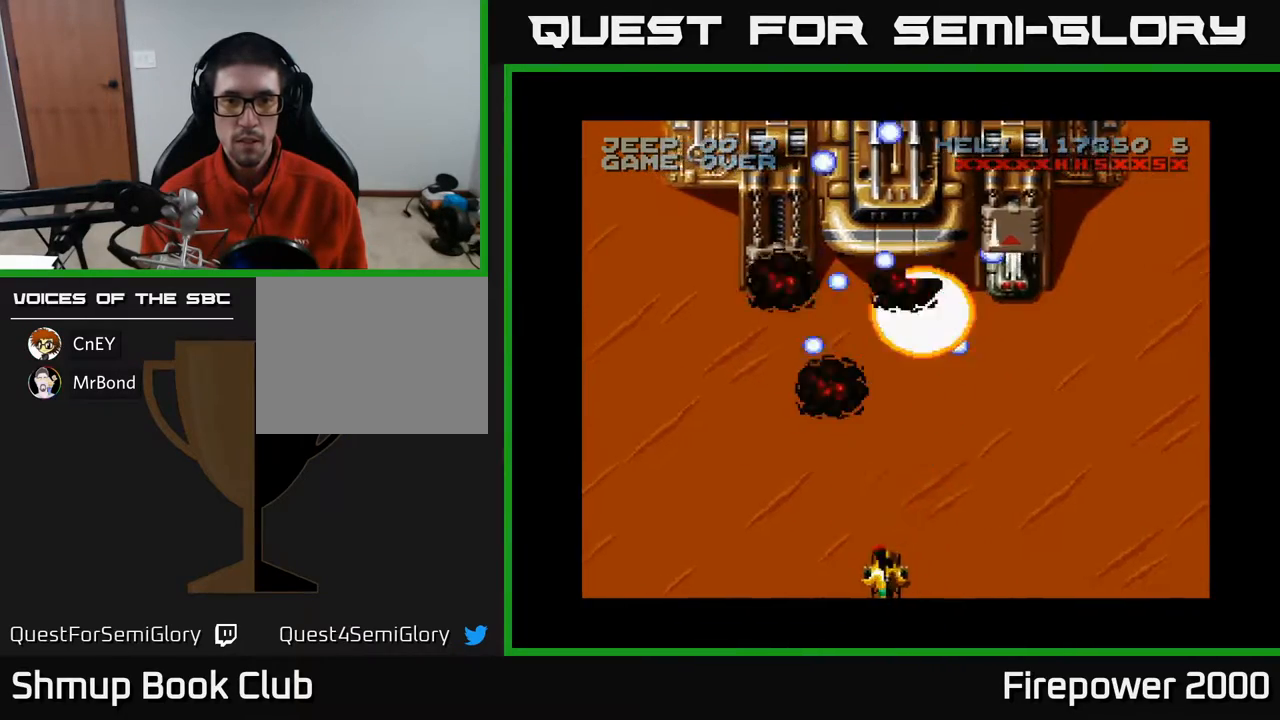
{"buttons": ["A", "DPAD_UP", "DPAD_RIGHT"], "events": [[267, "DPAD_RIGHT", "down"], [417, "DPAD_UP", "down"]]}
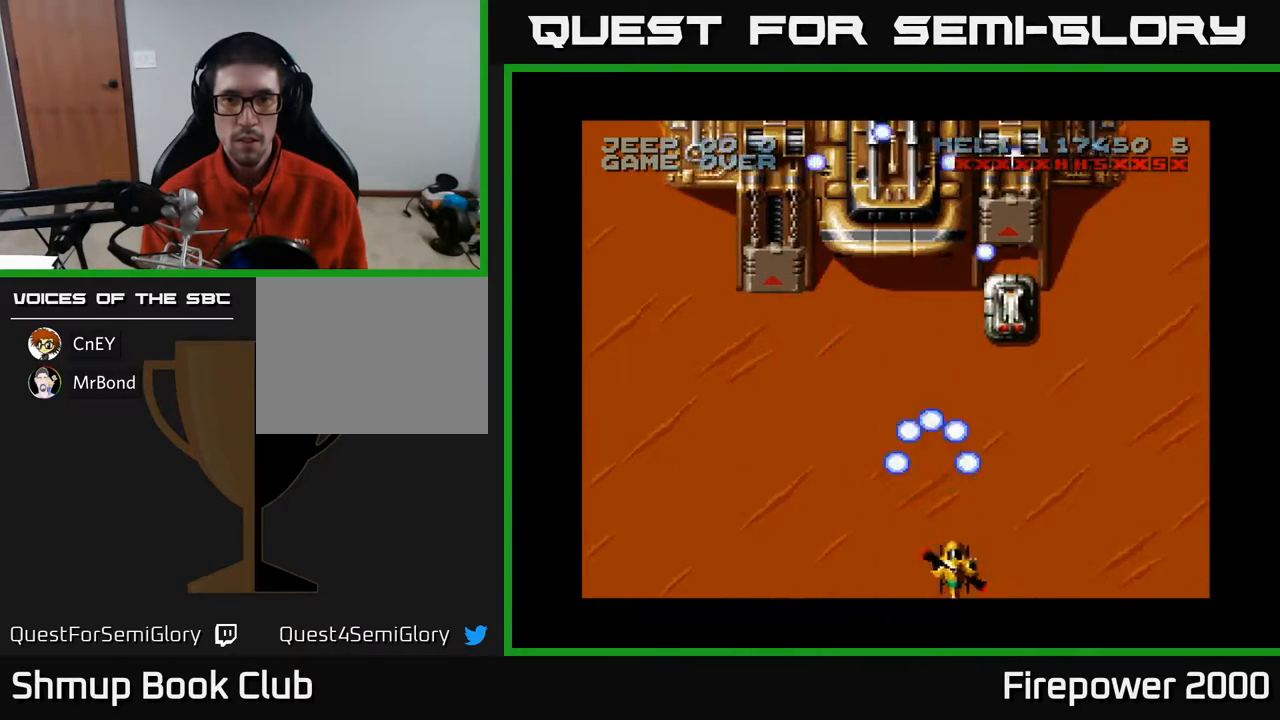
{"buttons": ["A", "DPAD_DOWN"], "events": [[167, "DPAD_RIGHT", "up"], [233, "DPAD_UP", "up"], [500, "DPAD_DOWN", "down"]]}
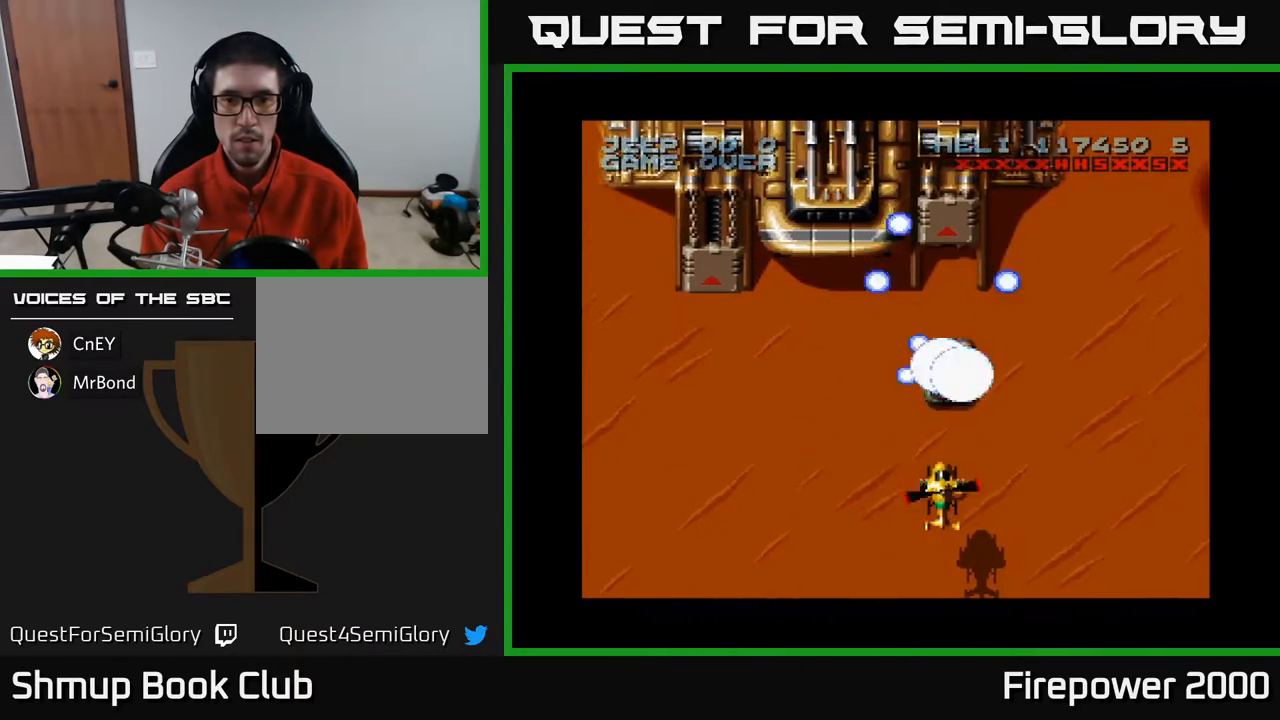
{"buttons": ["A", "DPAD_UP"], "events": [[150, "DPAD_DOWN", "up"], [250, "DPAD_LEFT", "down"], [367, "DPAD_UP", "down"], [467, "DPAD_LEFT", "up"]]}
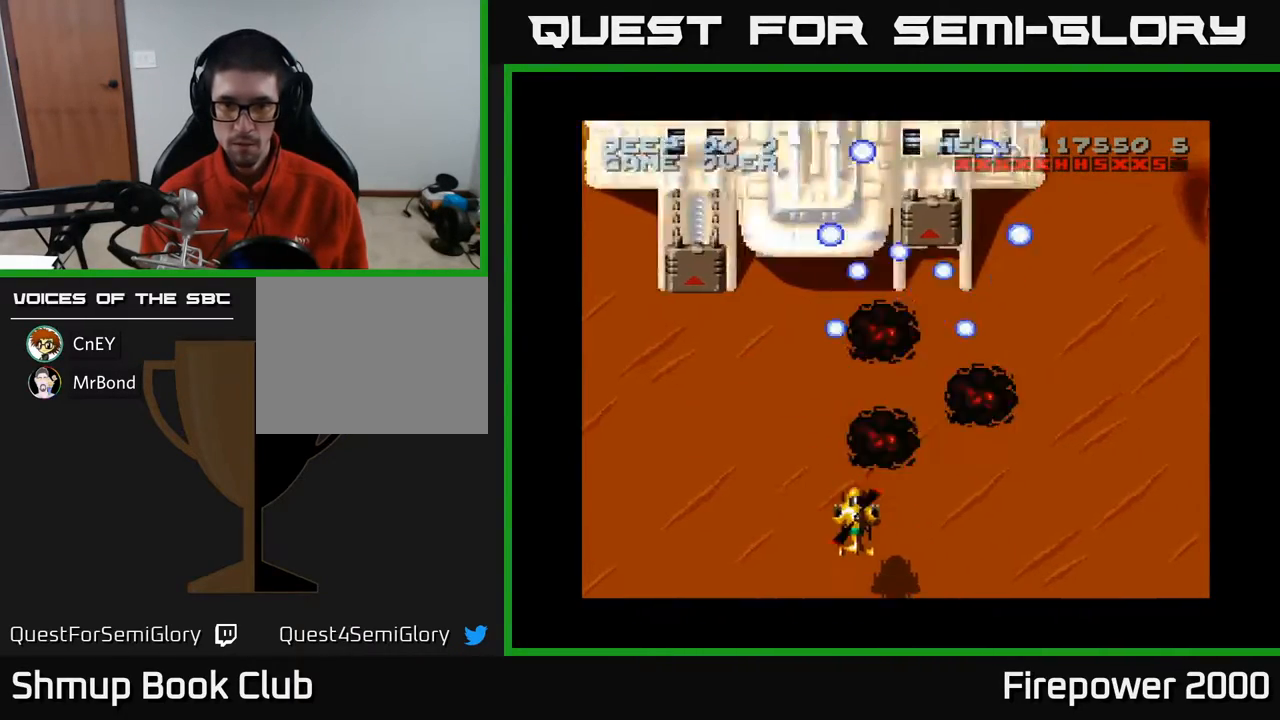
{"buttons": ["A", "DPAD_DOWN"], "events": [[433, "DPAD_UP", "up"], [500, "DPAD_DOWN", "down"]]}
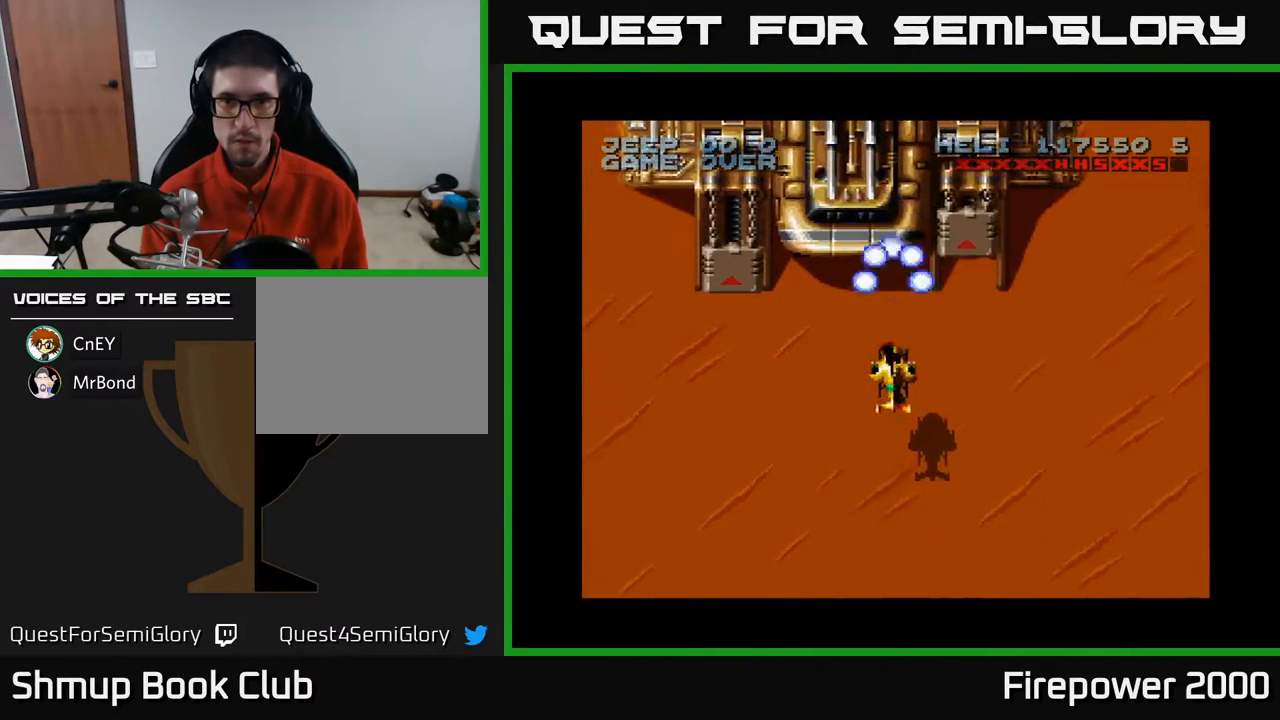
{"buttons": ["A"], "events": [[67, "DPAD_LEFT", "down"], [250, "DPAD_DOWN", "up"], [467, "DPAD_LEFT", "up"]]}
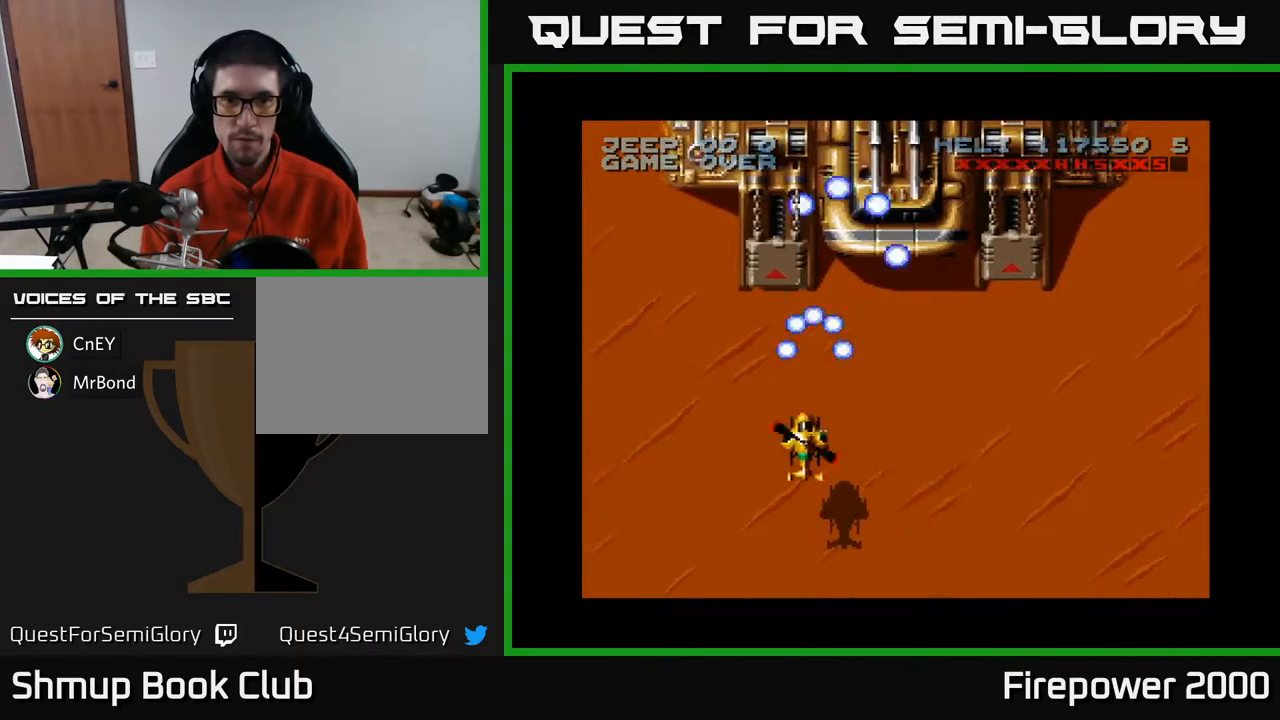
{"buttons": ["A"], "events": []}
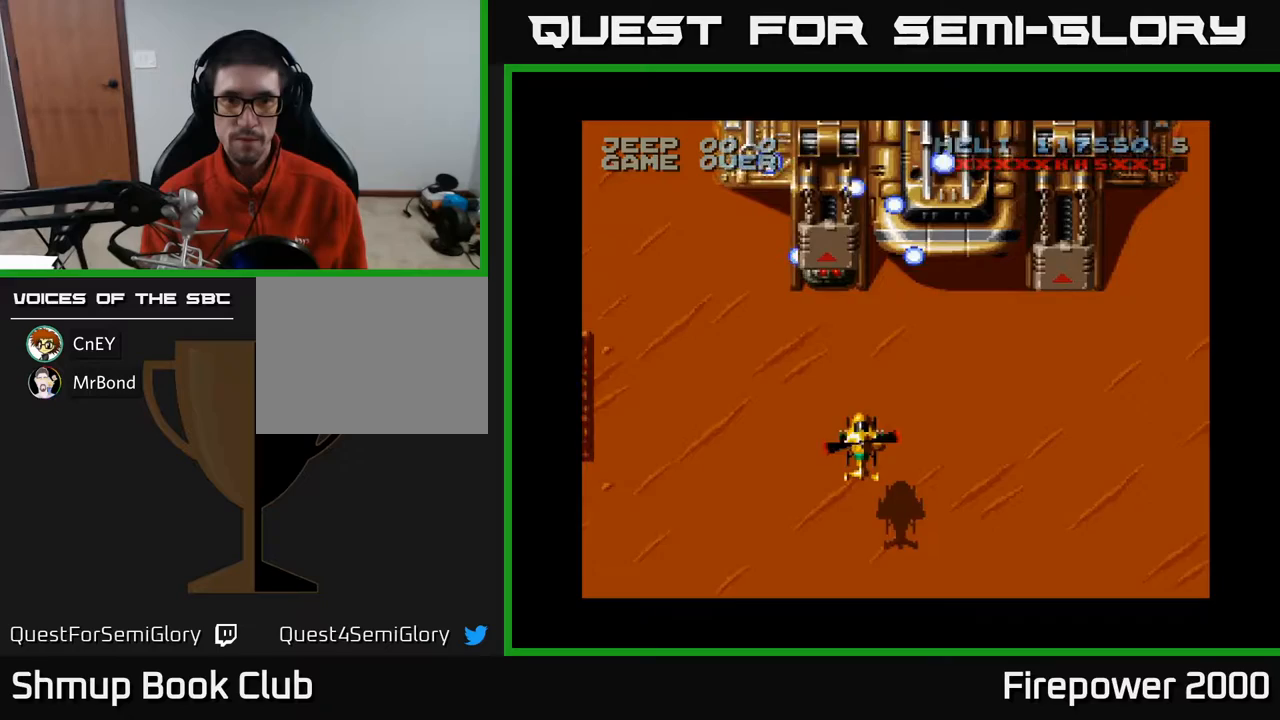
{"buttons": ["A"], "events": []}
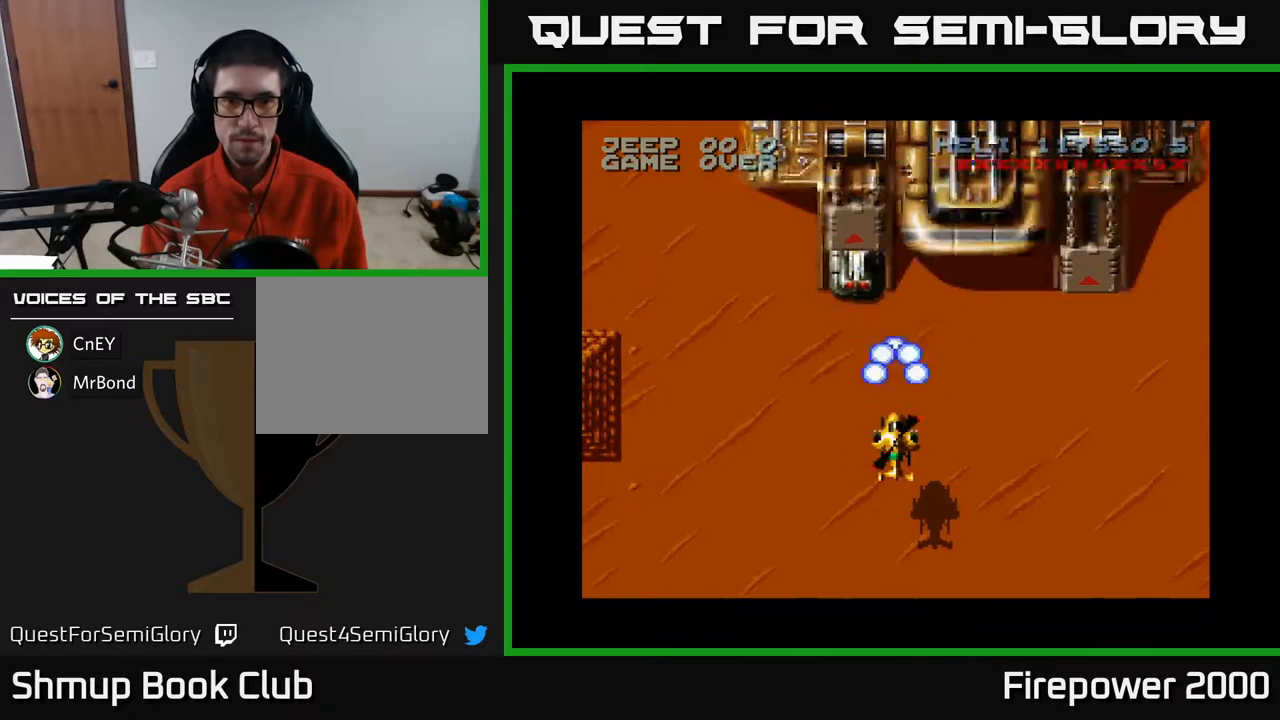
{"buttons": ["A"], "events": []}
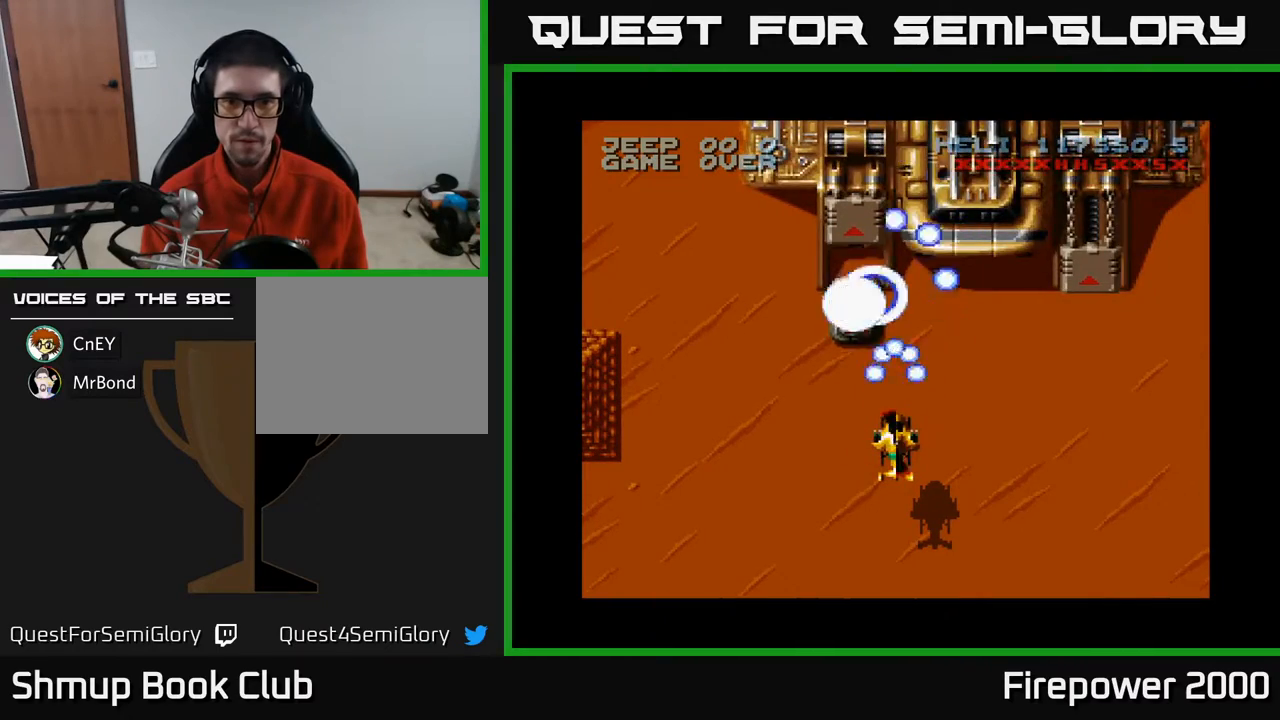
{"buttons": ["A", "DPAD_DOWN"], "events": [[317, "DPAD_DOWN", "down"]]}
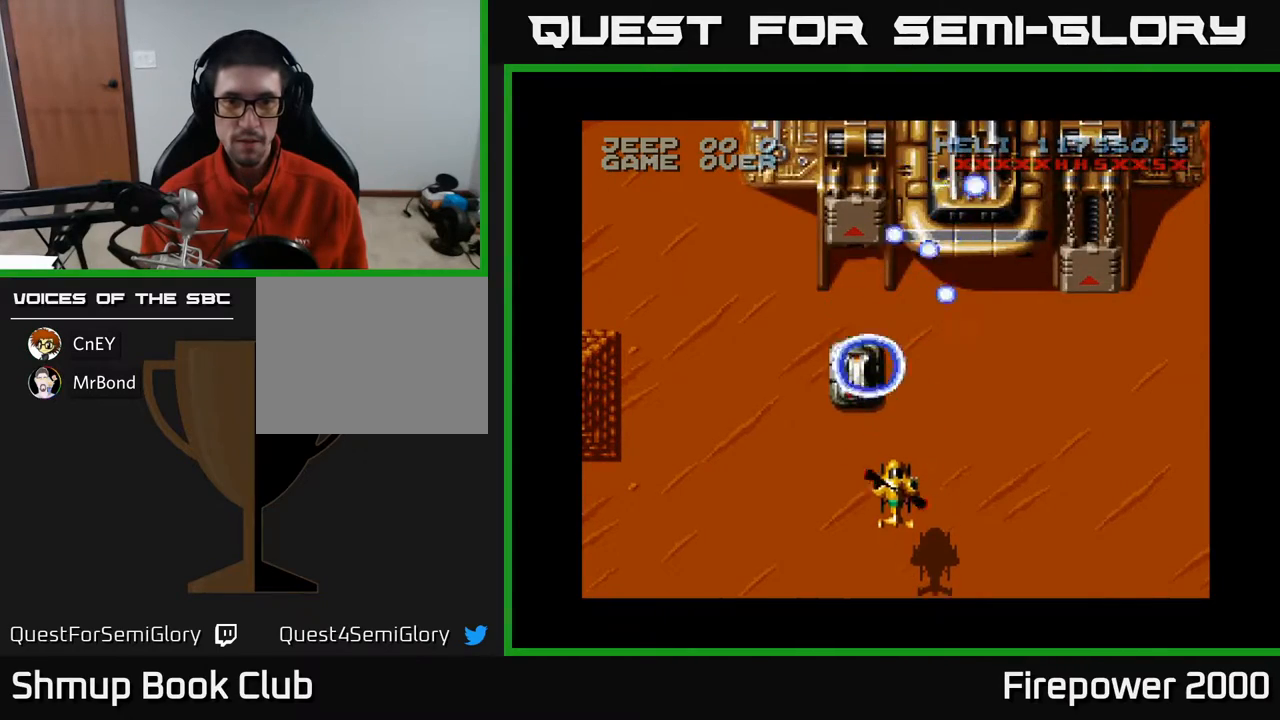
{"buttons": ["A"], "events": [[17, "DPAD_DOWN", "up"], [233, "DPAD_DOWN", "down"], [383, "DPAD_DOWN", "up"]]}
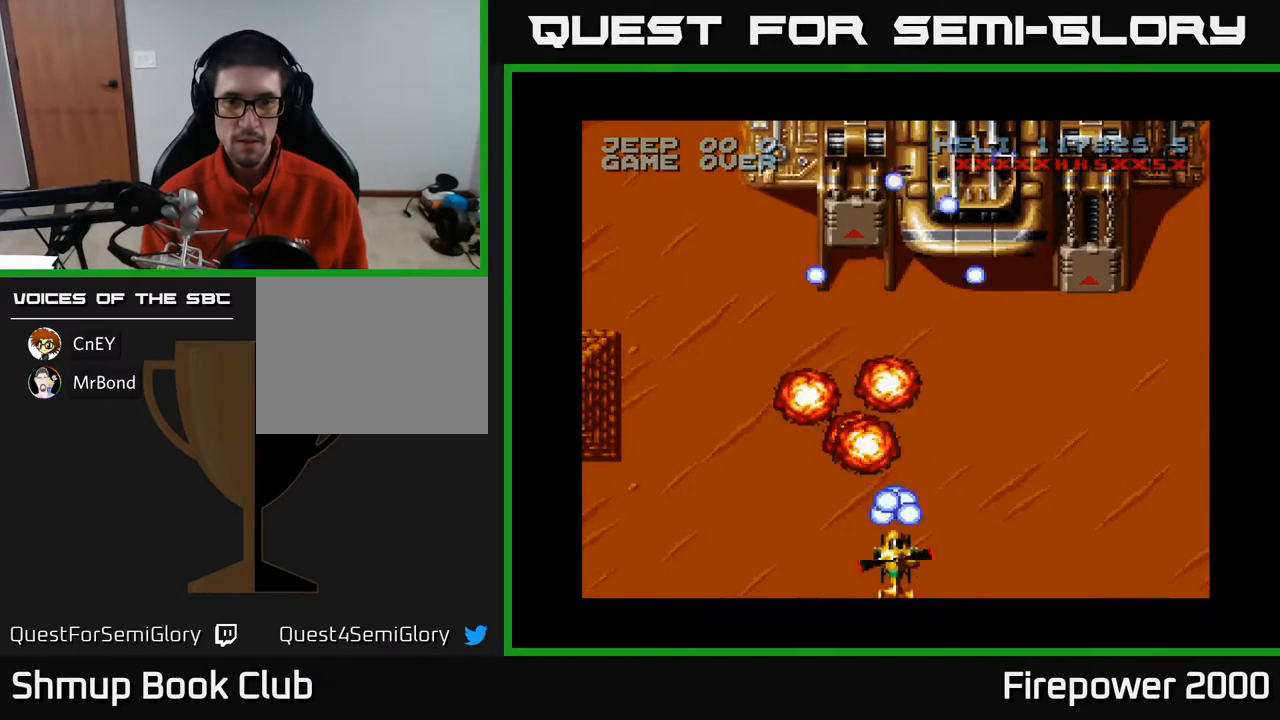
{"buttons": ["A", "DPAD_UP"], "events": [[67, "DPAD_DOWN", "down"], [67, "DPAD_RIGHT", "down"], [150, "DPAD_DOWN", "up"], [250, "DPAD_UP", "down"], [500, "DPAD_RIGHT", "up"]]}
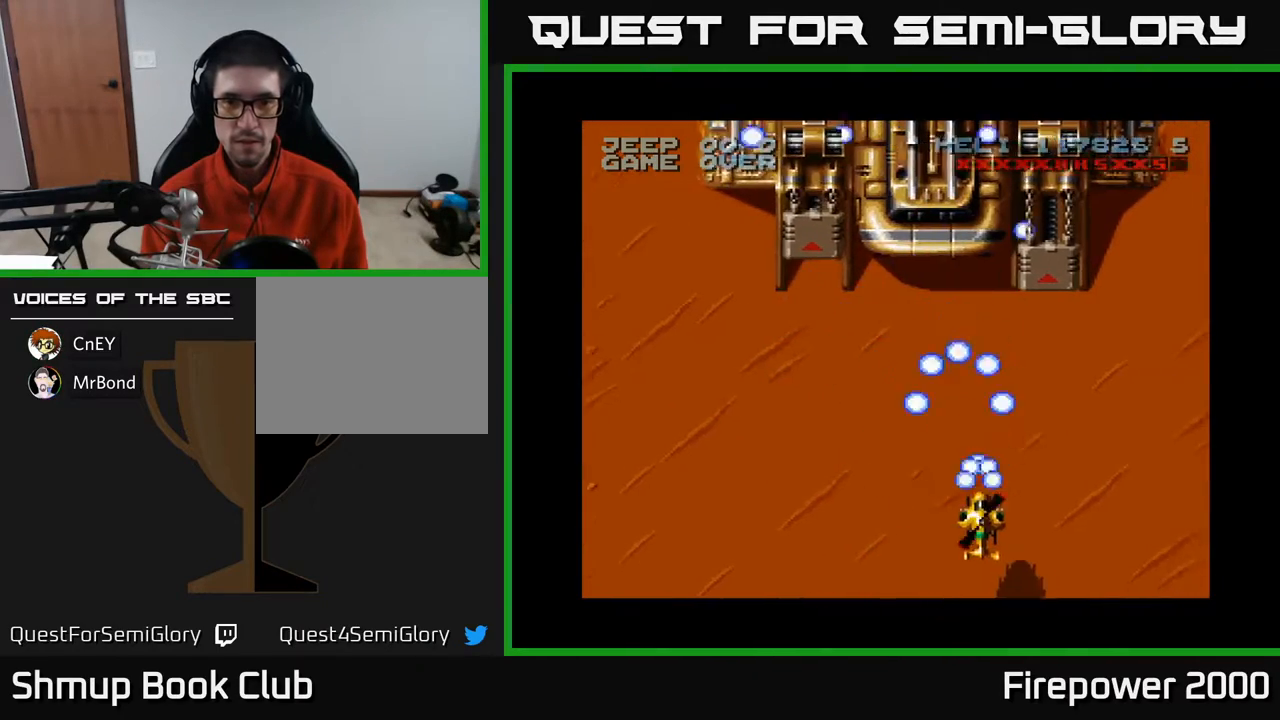
{"buttons": ["A", "DPAD_UP"], "events": [[150, "DPAD_UP", "up"], [200, "DPAD_RIGHT", "down"], [267, "DPAD_RIGHT", "up"], [367, "DPAD_LEFT", "down"], [383, "DPAD_UP", "down"], [450, "DPAD_LEFT", "up"]]}
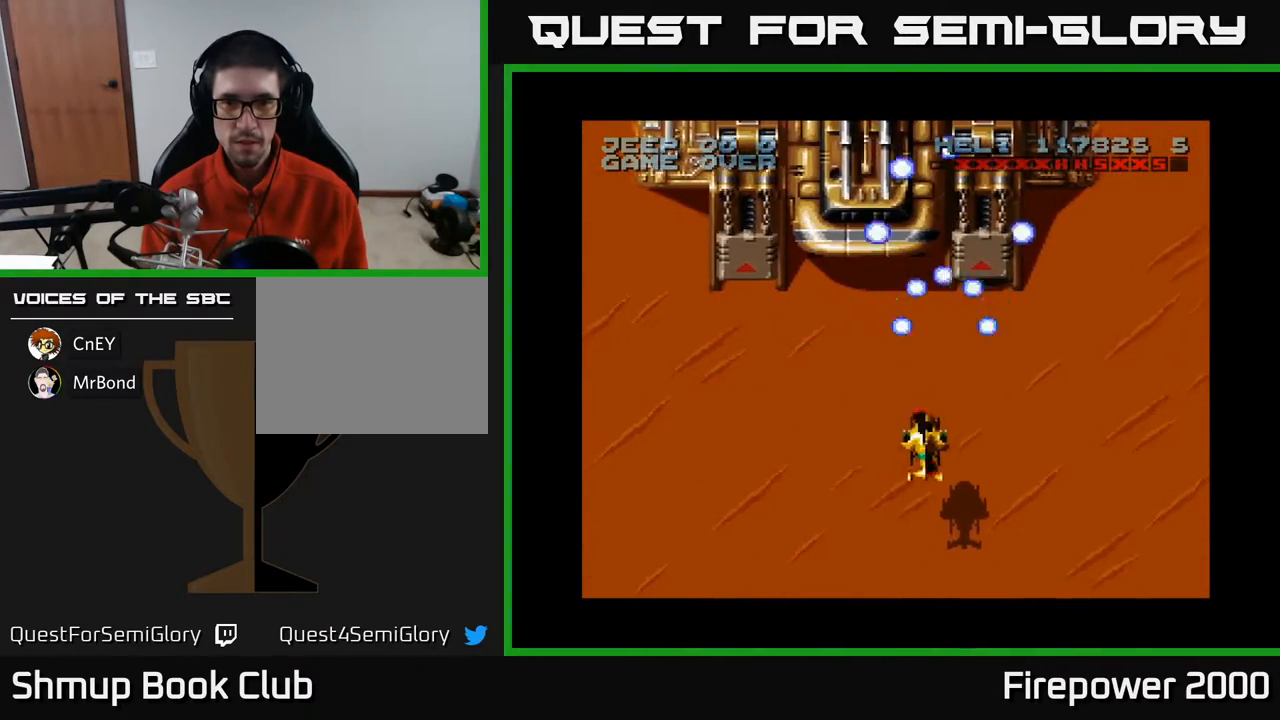
{"buttons": ["A", "DPAD_DOWN", "DPAD_RIGHT"], "events": [[67, "DPAD_UP", "up"], [400, "DPAD_DOWN", "down"], [500, "DPAD_RIGHT", "down"]]}
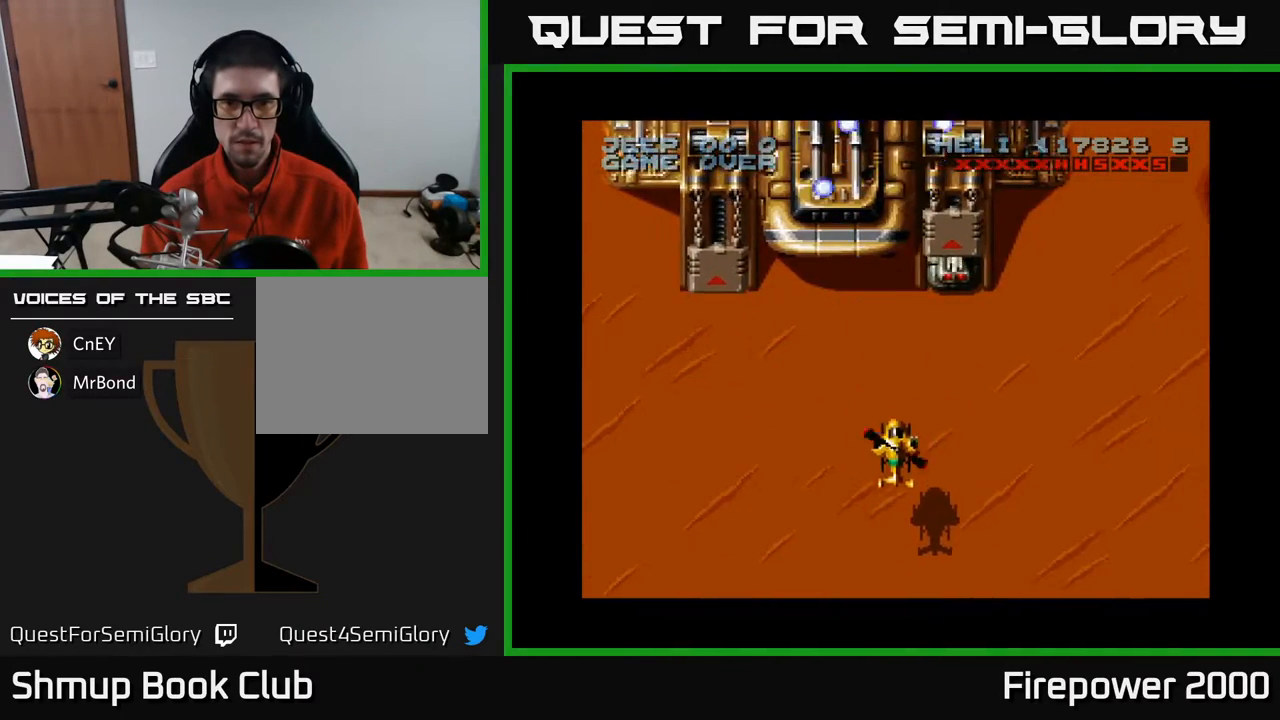
{"buttons": ["A"], "events": [[17, "DPAD_DOWN", "up"], [100, "DPAD_RIGHT", "up"], [183, "DPAD_RIGHT", "down"], [250, "DPAD_RIGHT", "up"]]}
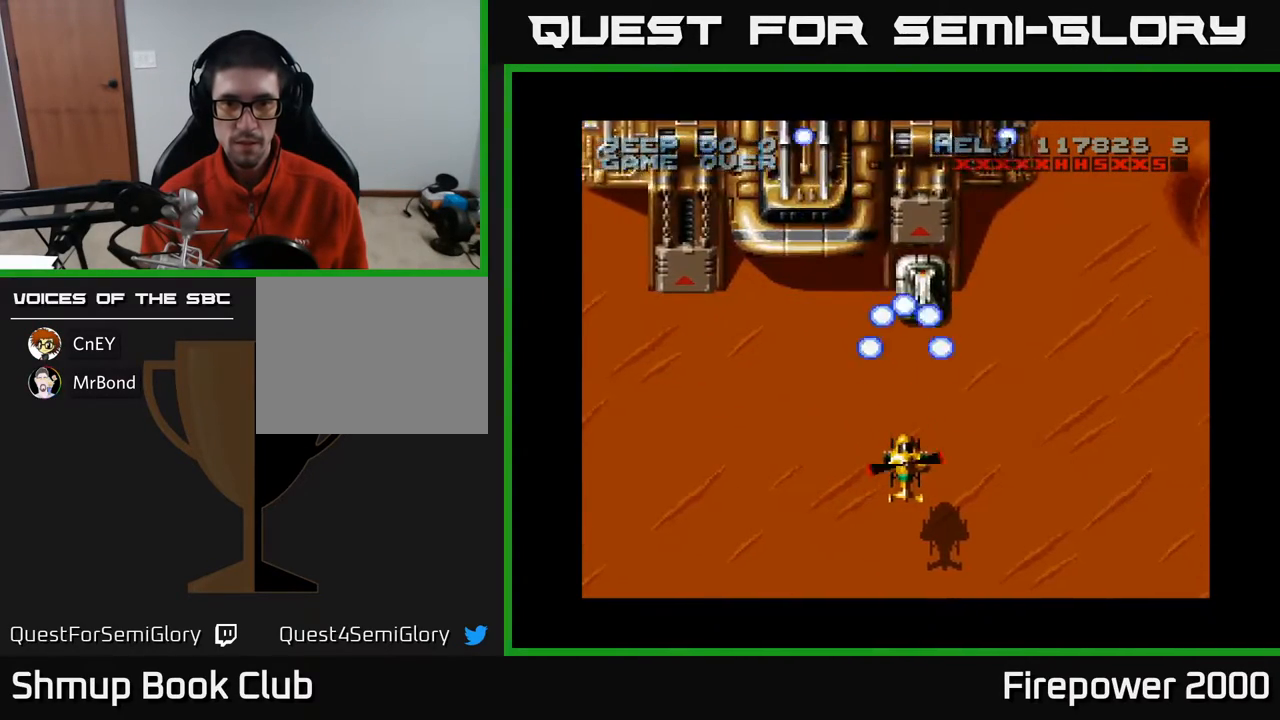
{"buttons": ["A", "DPAD_DOWN"], "events": [[17, "DPAD_UP", "down"], [150, "DPAD_UP", "up"], [433, "DPAD_DOWN", "down"]]}
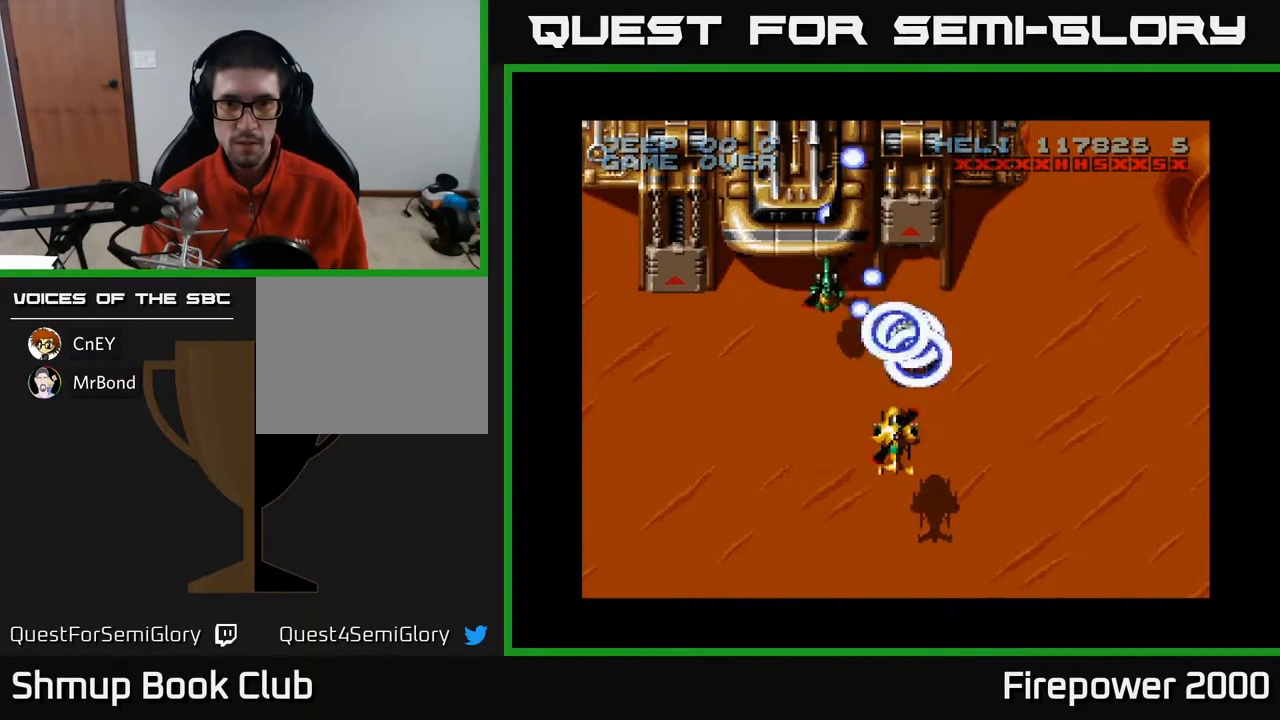
{"buttons": ["A"], "events": [[150, "DPAD_DOWN", "up"], [150, "DPAD_LEFT", "down"], [217, "DPAD_DOWN", "down"], [367, "DPAD_LEFT", "up"], [450, "DPAD_DOWN", "up"]]}
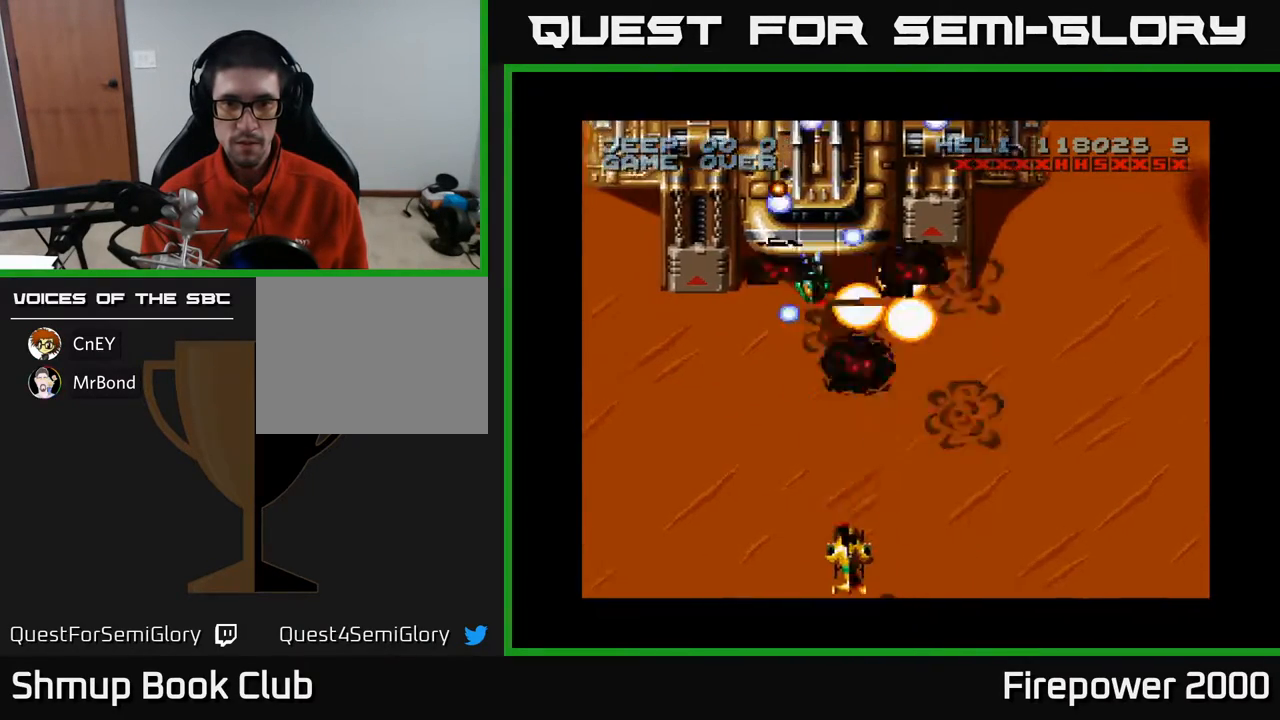
{"buttons": ["A"], "events": [[183, "DPAD_LEFT", "down"], [283, "DPAD_LEFT", "up"]]}
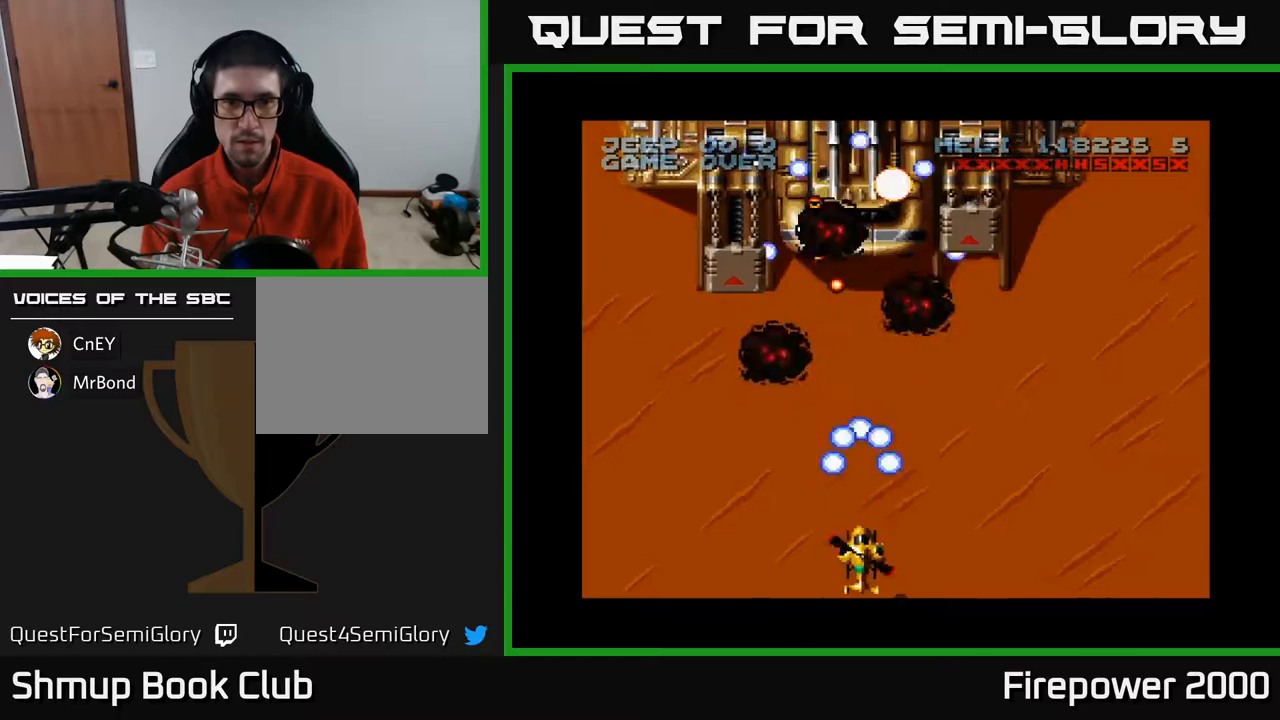
{"buttons": ["A", "DPAD_LEFT"], "events": [[400, "DPAD_LEFT", "down"]]}
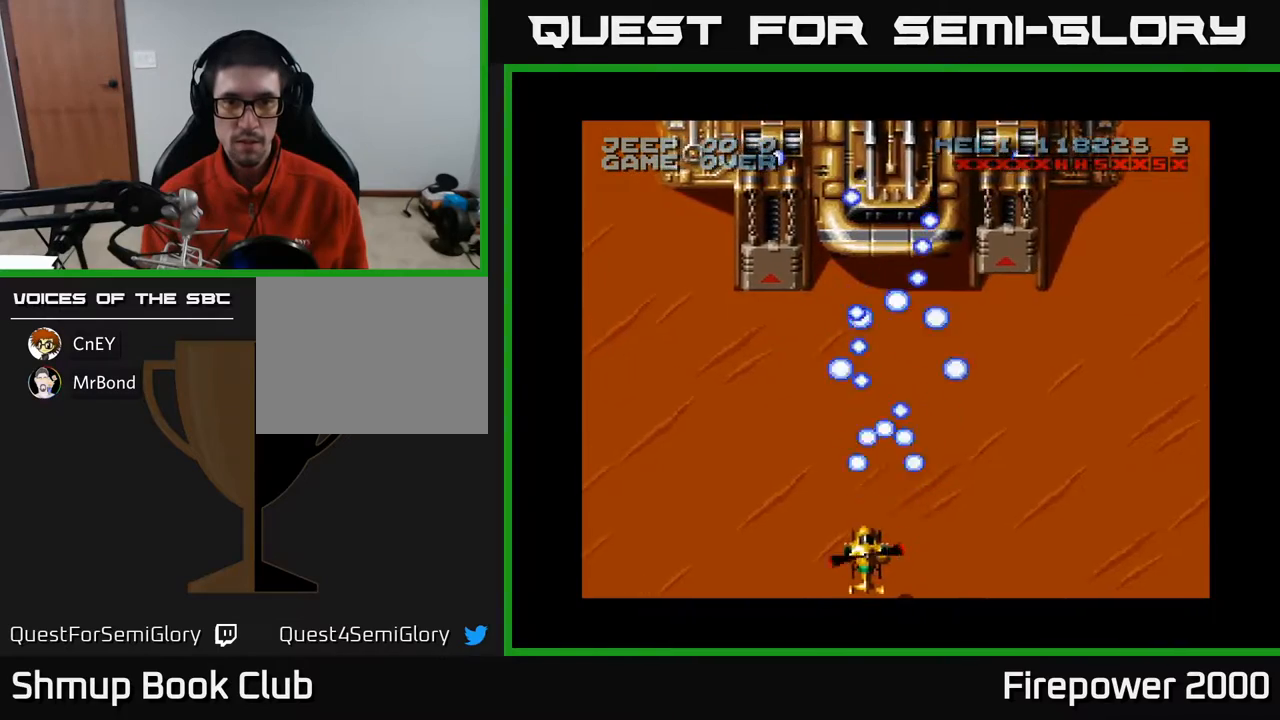
{"buttons": ["A"], "events": [[17, "DPAD_UP", "down"], [300, "DPAD_LEFT", "up"], [450, "DPAD_UP", "up"]]}
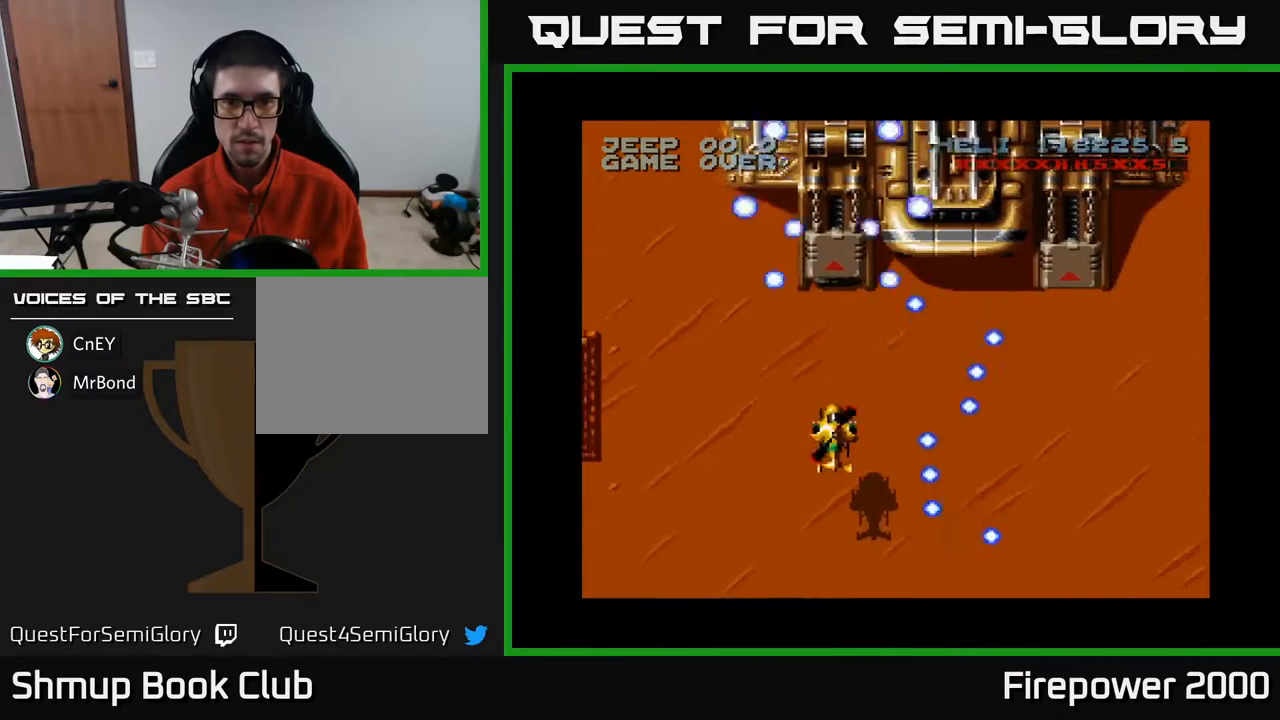
{"buttons": ["A"], "events": [[250, "DPAD_UP", "down"], [450, "DPAD_UP", "up"]]}
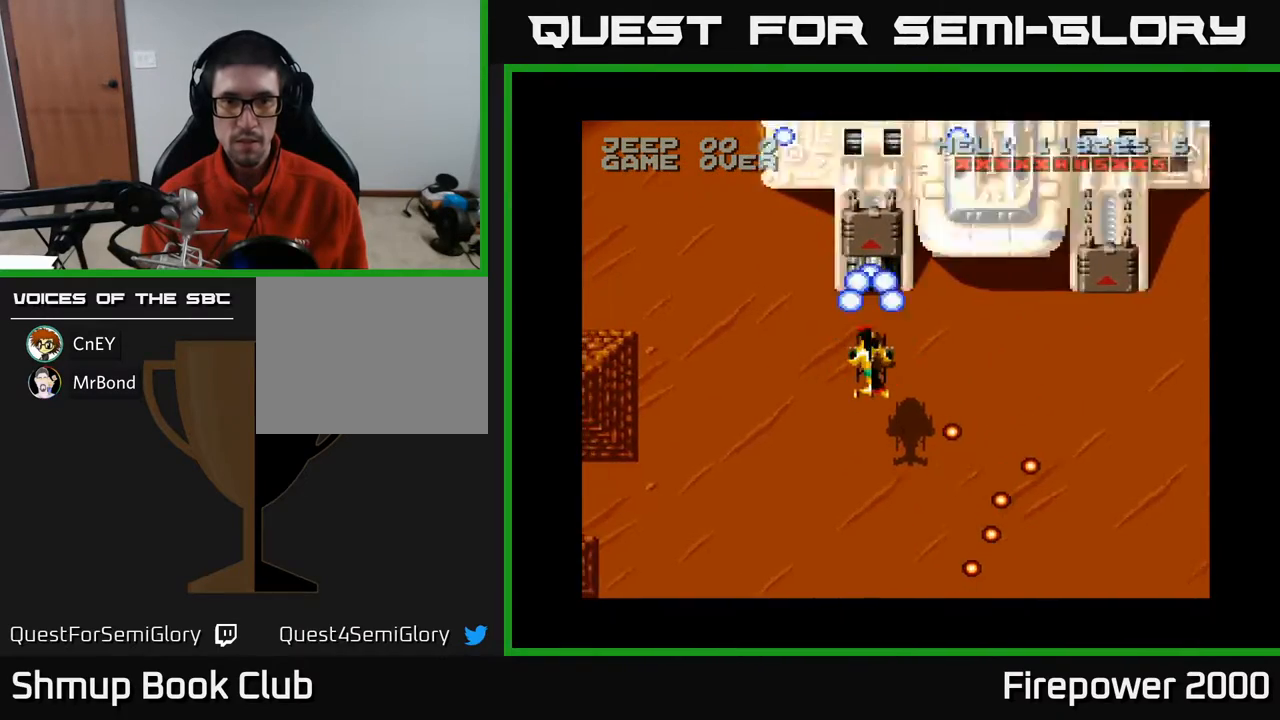
{"buttons": ["A", "DPAD_DOWN"], "events": [[117, "DPAD_RIGHT", "down"], [200, "DPAD_RIGHT", "up"], [350, "DPAD_DOWN", "down"]]}
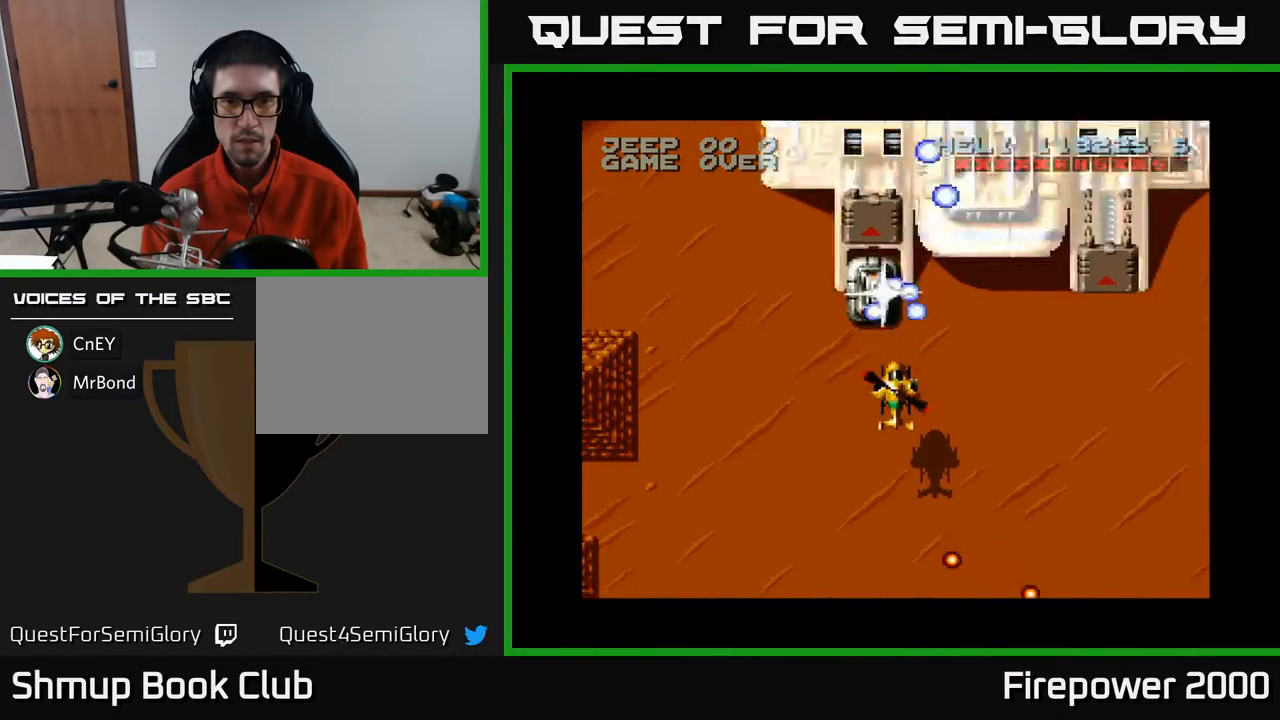
{"buttons": ["A"], "events": [[100, "DPAD_DOWN", "up"], [300, "DPAD_DOWN", "down"], [433, "DPAD_DOWN", "up"]]}
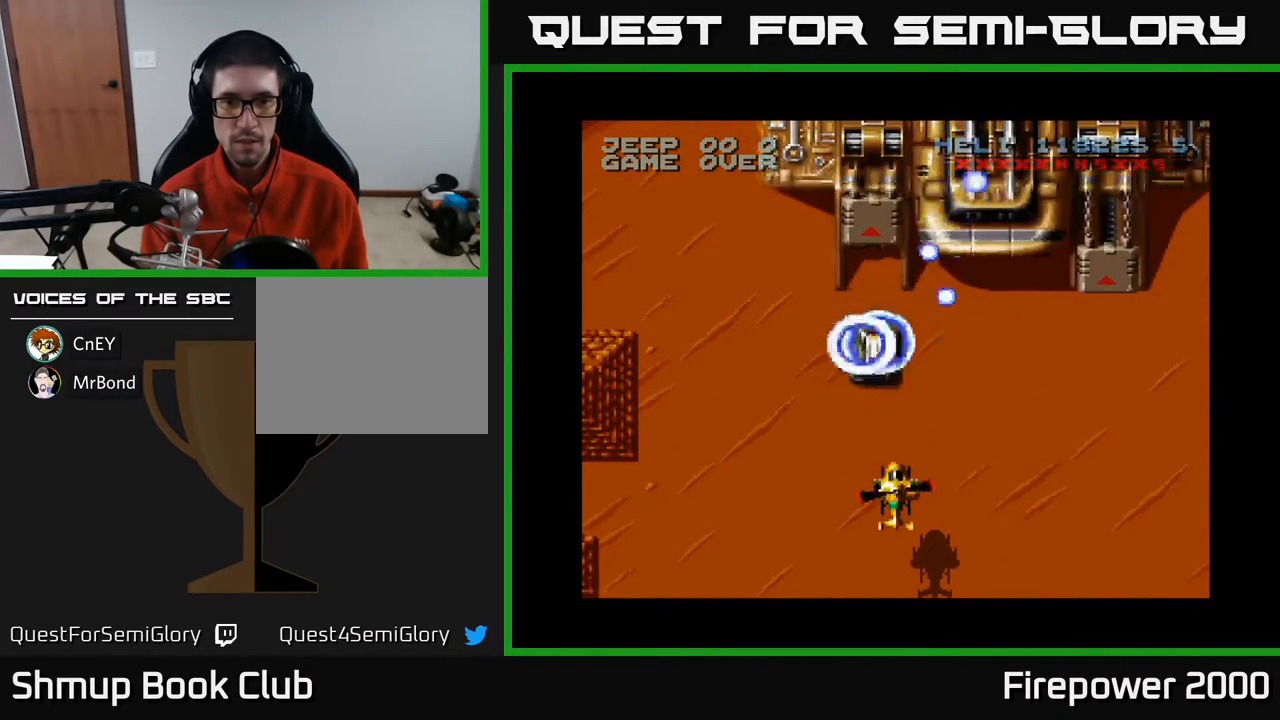
{"buttons": ["A", "DPAD_UP"], "events": [[133, "DPAD_DOWN", "down"], [183, "DPAD_RIGHT", "down"], [200, "DPAD_DOWN", "up"], [333, "DPAD_RIGHT", "up"], [383, "DPAD_UP", "down"]]}
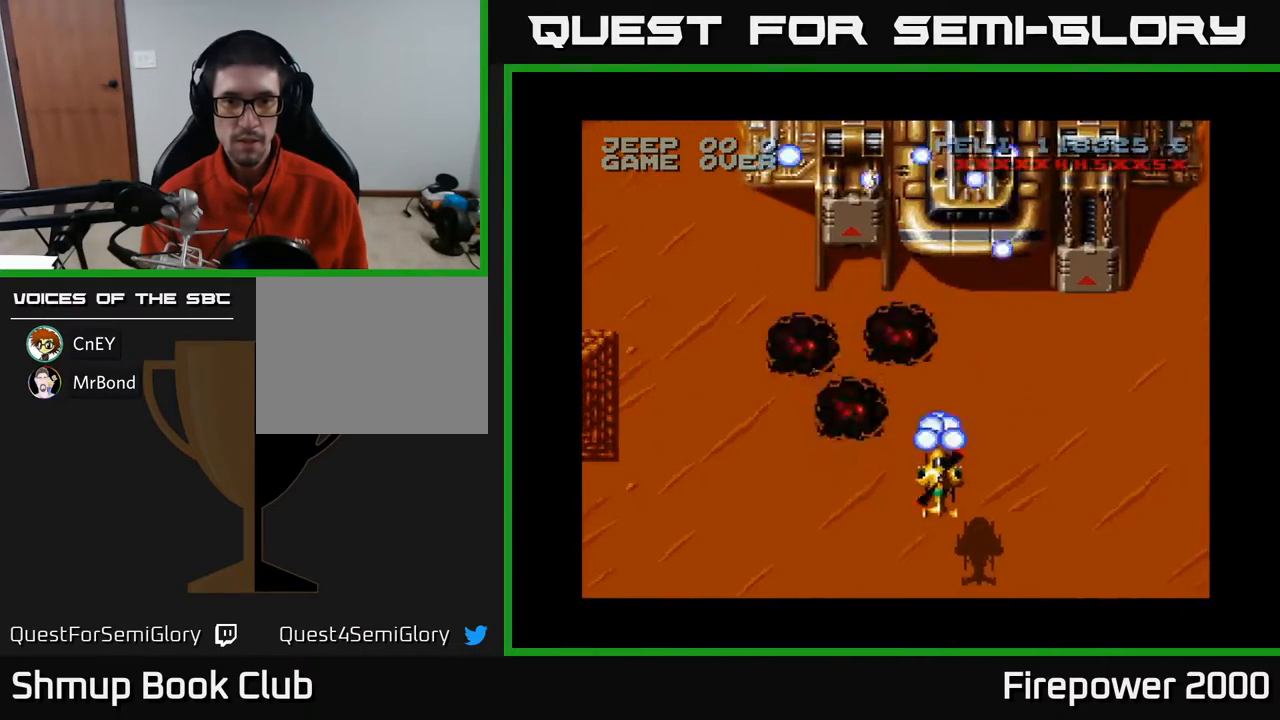
{"buttons": ["A"], "events": [[100, "DPAD_RIGHT", "down"], [183, "DPAD_RIGHT", "up"], [200, "DPAD_UP", "up"]]}
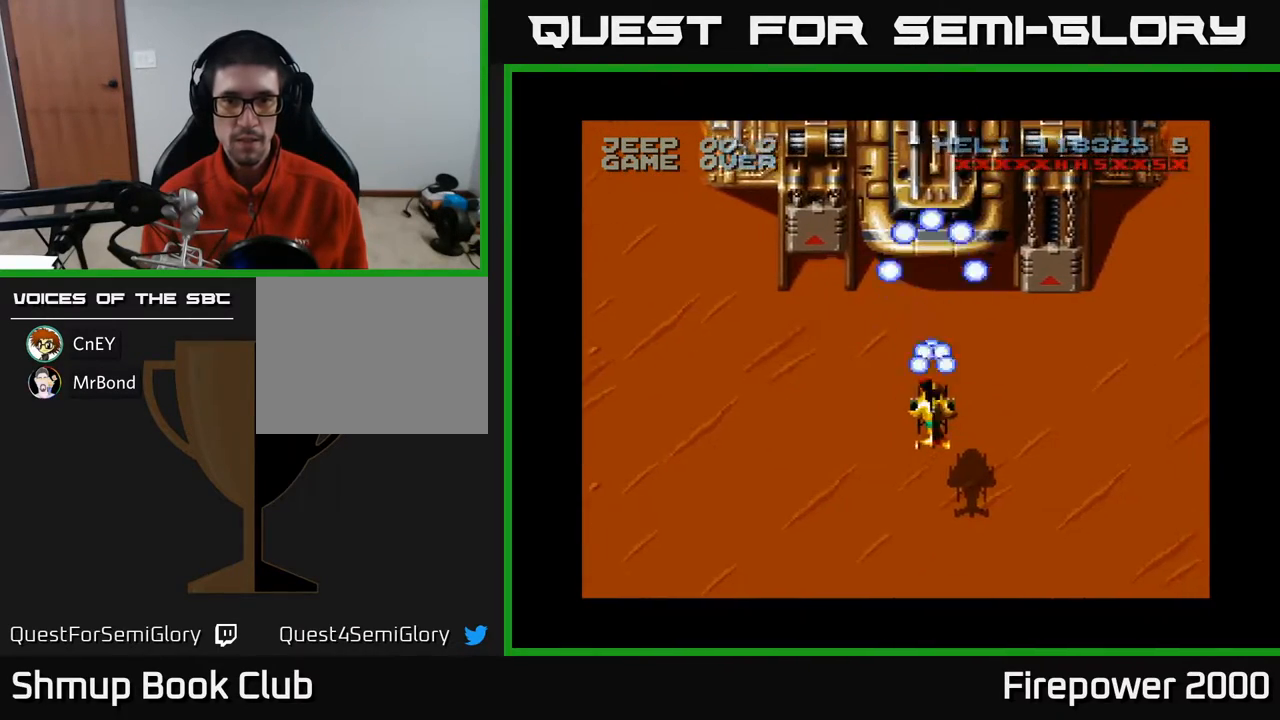
{"buttons": ["A"], "events": [[200, "DPAD_RIGHT", "down"], [467, "DPAD_RIGHT", "up"]]}
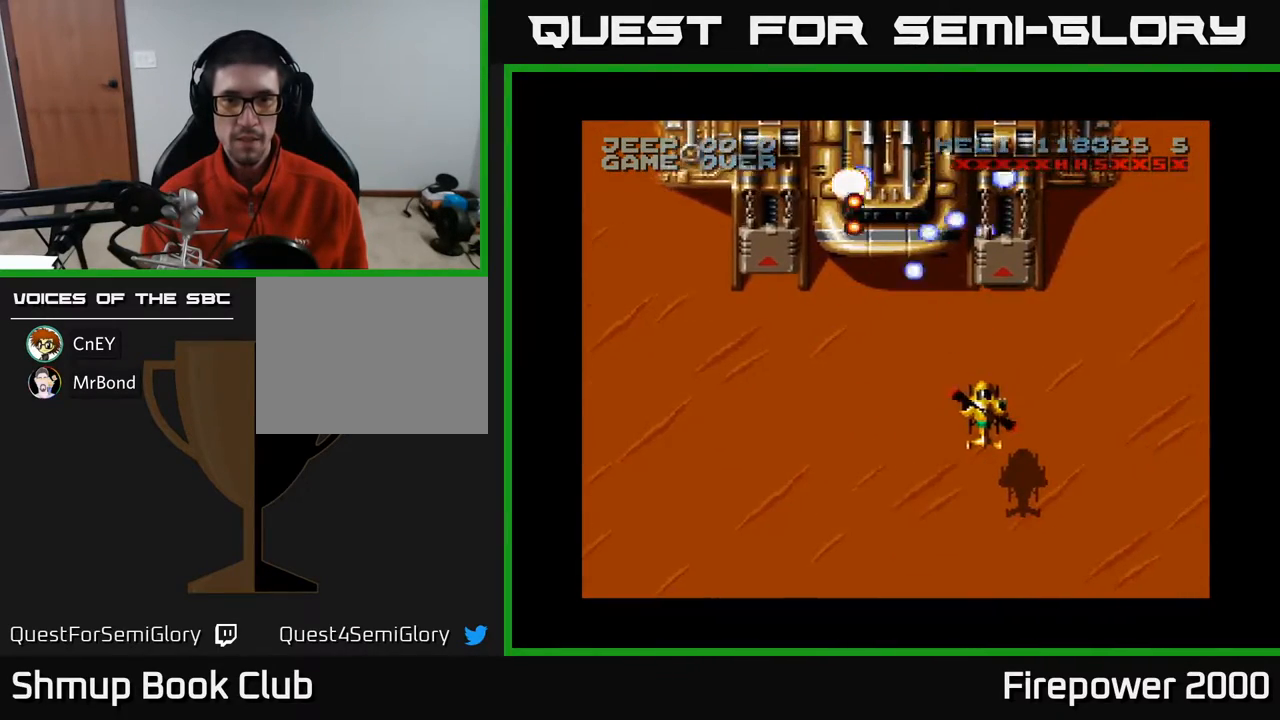
{"buttons": ["A", "DPAD_DOWN"], "events": [[100, "DPAD_LEFT", "down"], [250, "DPAD_LEFT", "up"], [267, "DPAD_DOWN", "down"]]}